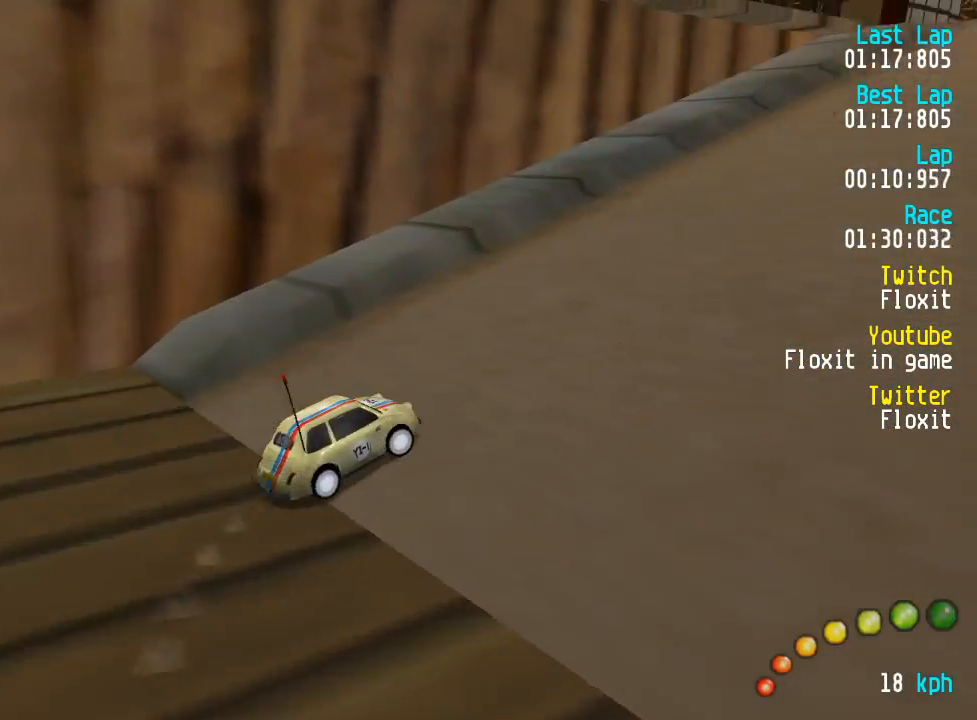
Gameplay with a controller (Xbox layout); each line is a JSON object with the inputs held at the frame after it (dt_ms = milliseconds from this image to that frame). "events" lists button and stick changes between this image and that frame as [ms after this image, input, new state], when the widget could be followed in between.
{"dt_ms": 500, "buttons": ["A"], "left_stick": "center", "right_stick": "center"}
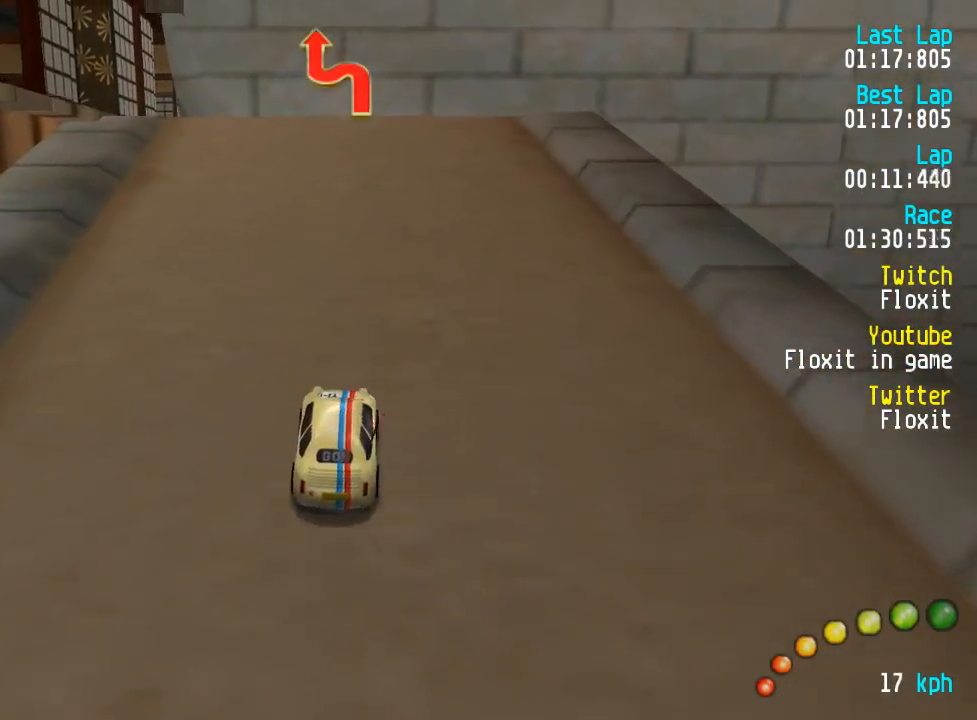
{"dt_ms": 500, "buttons": ["A"], "left_stick": "center", "right_stick": "center", "events": [[34, "DPAD_LEFT", "down"], [34, "DPAD_UP", "down"], [150, "DPAD_UP", "up"], [167, "DPAD_LEFT", "up"], [250, "DPAD_LEFT", "down"], [250, "DPAD_UP", "down"], [334, "DPAD_LEFT", "up"], [334, "DPAD_UP", "up"]]}
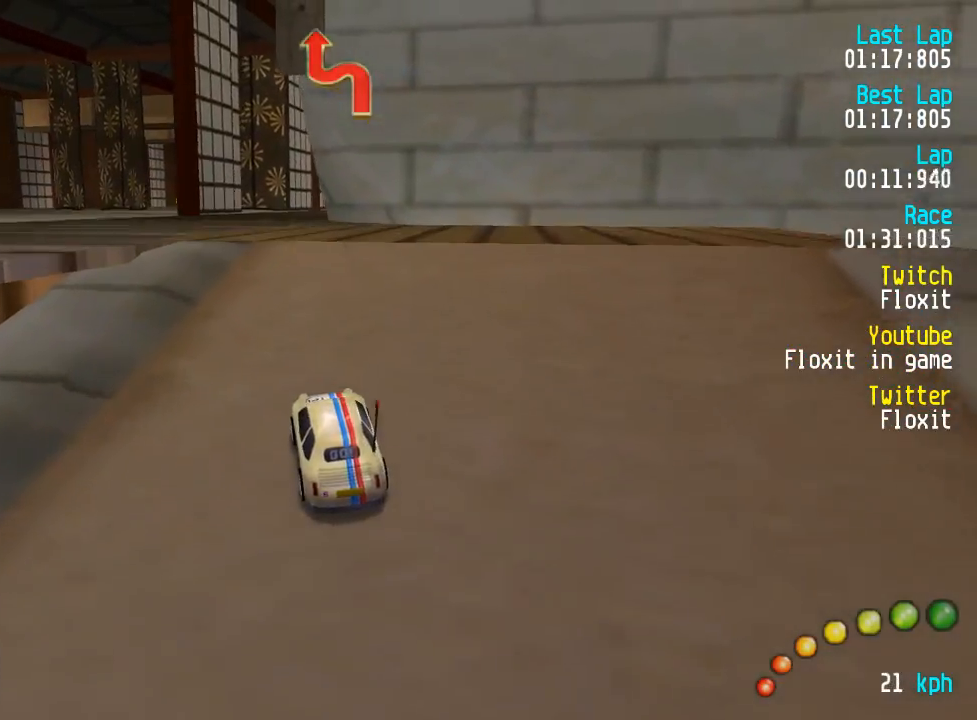
{"dt_ms": 500, "buttons": ["A"], "left_stick": "center", "right_stick": "center", "events": [[284, "DPAD_LEFT", "down"], [300, "DPAD_UP", "down"], [400, "DPAD_LEFT", "up"], [400, "DPAD_UP", "up"]]}
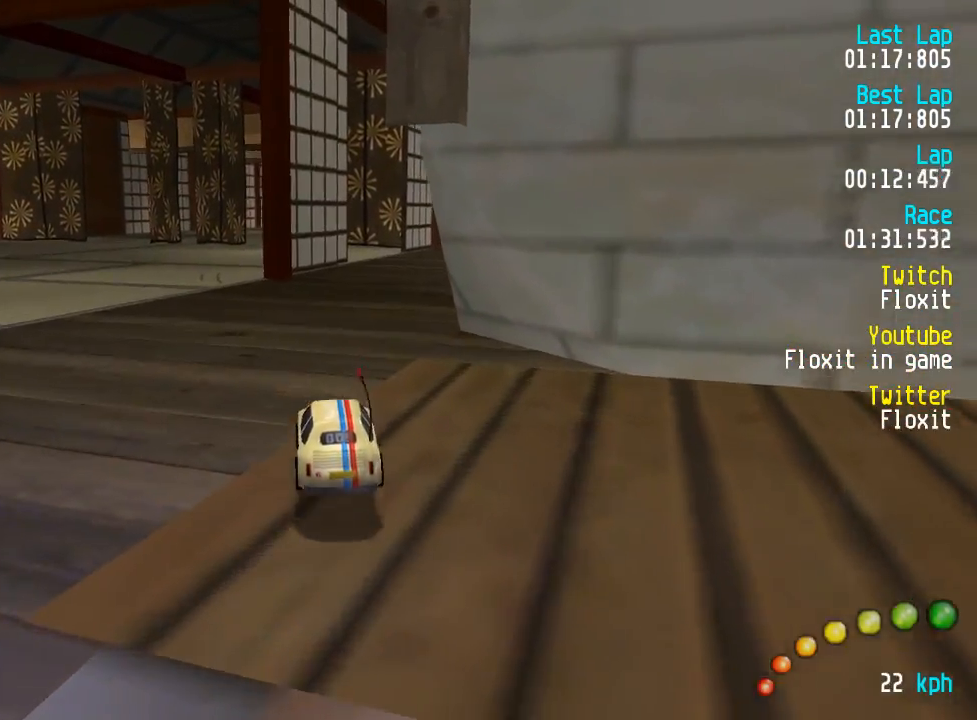
{"dt_ms": 500, "buttons": ["A"], "left_stick": "center", "right_stick": "center"}
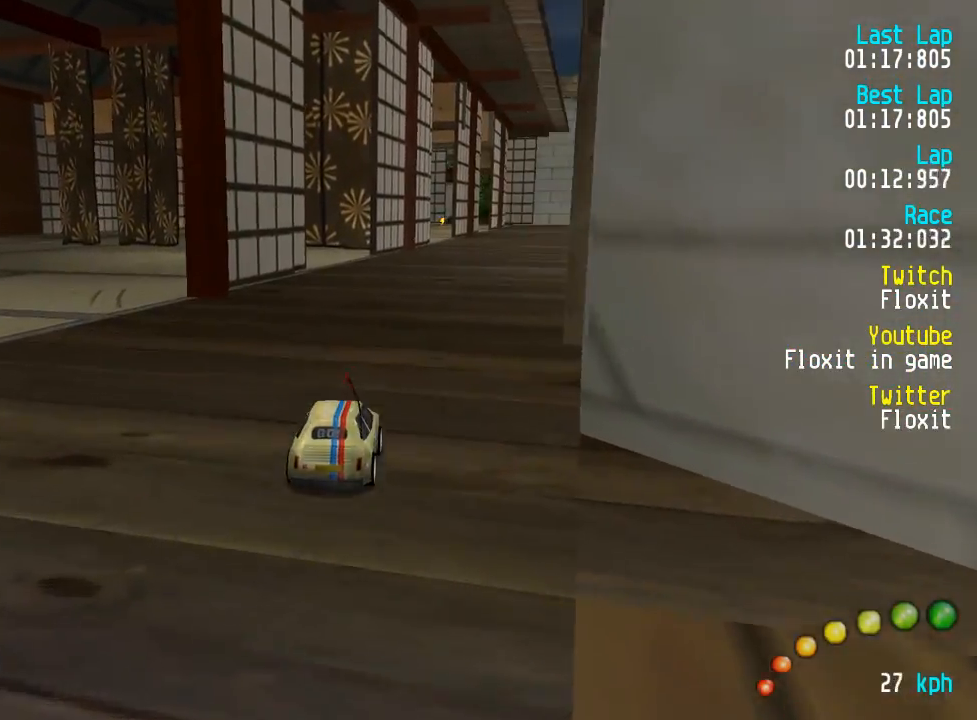
{"dt_ms": 500, "buttons": ["A"], "left_stick": "center", "right_stick": "center", "events": [[167, "DPAD_DOWN", "down"], [167, "DPAD_RIGHT", "down"], [184, "DPAD_DOWN", "up"], [200, "DPAD_RIGHT", "up"]]}
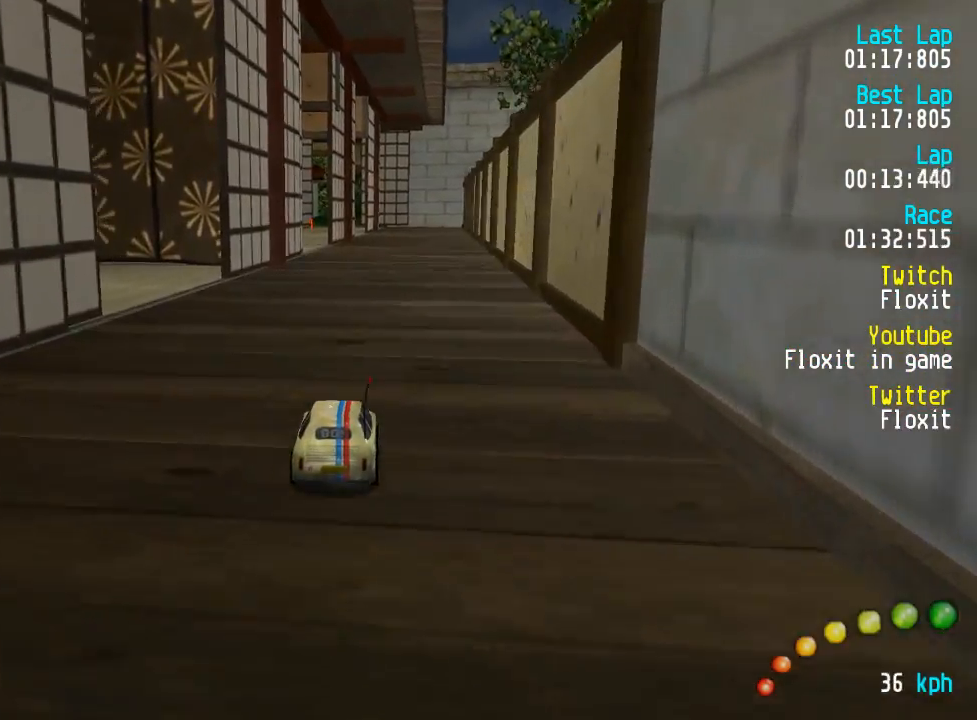
{"dt_ms": 500, "buttons": ["A"], "left_stick": "center", "right_stick": "center", "events": []}
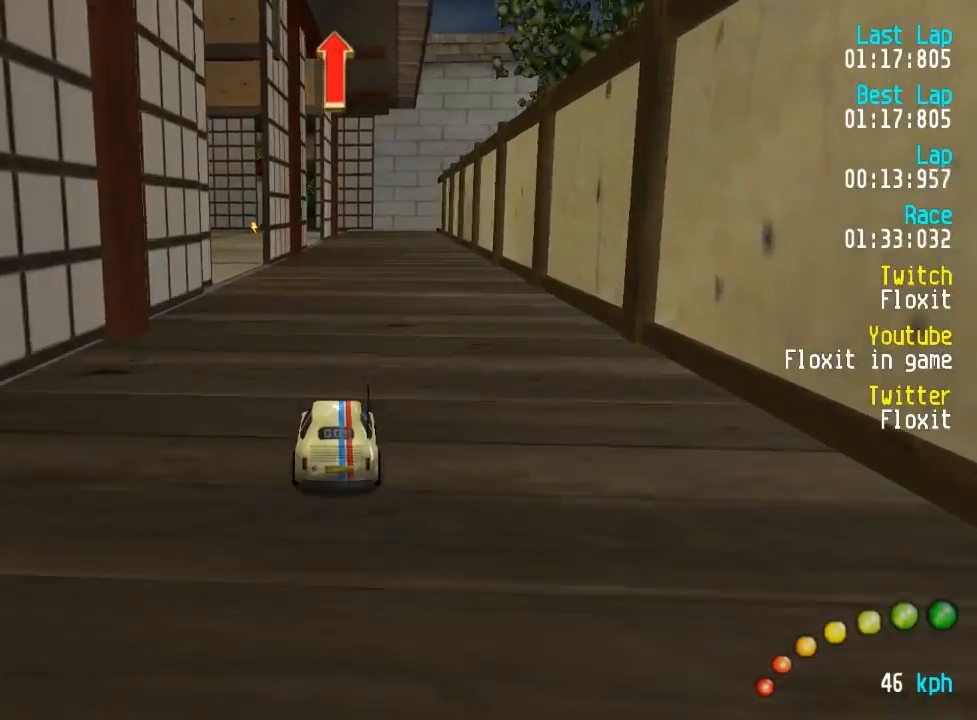
{"dt_ms": 500, "buttons": ["A"], "left_stick": "center", "right_stick": "center", "events": [[34, "DPAD_LEFT", "down"], [50, "DPAD_UP", "down"], [100, "DPAD_LEFT", "up"], [117, "DPAD_UP", "up"], [234, "DPAD_LEFT", "down"], [234, "DPAD_UP", "down"], [250, "DPAD_UP", "up"], [300, "DPAD_LEFT", "up"], [434, "DPAD_LEFT", "down"], [450, "DPAD_UP", "down"], [500, "DPAD_LEFT", "up"], [500, "DPAD_UP", "up"]]}
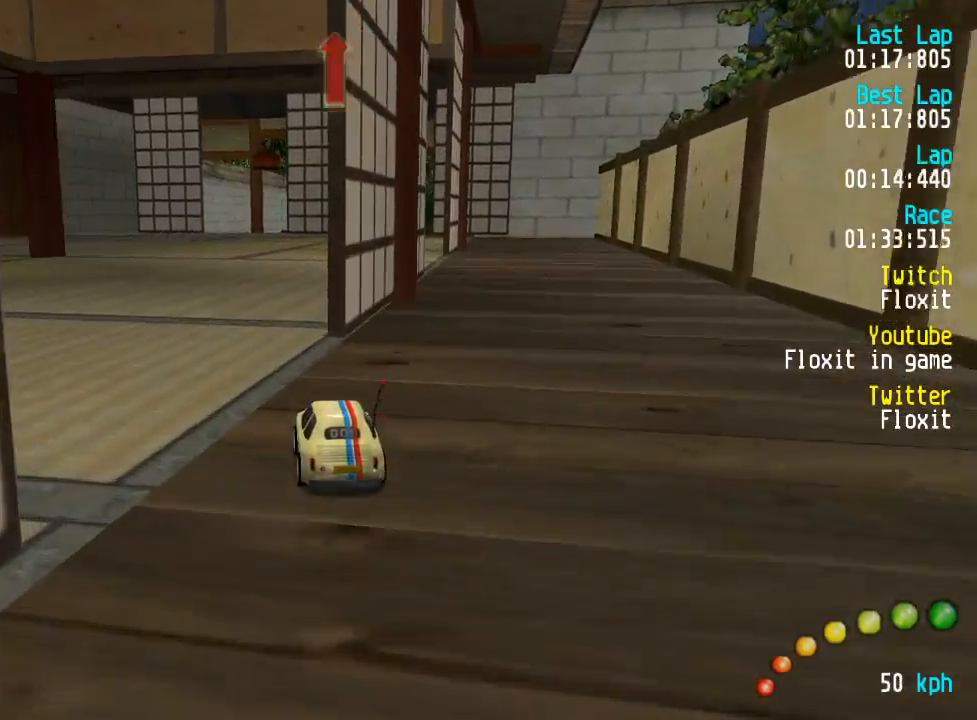
{"dt_ms": 500, "buttons": ["A"], "left_stick": "center", "right_stick": "center", "events": []}
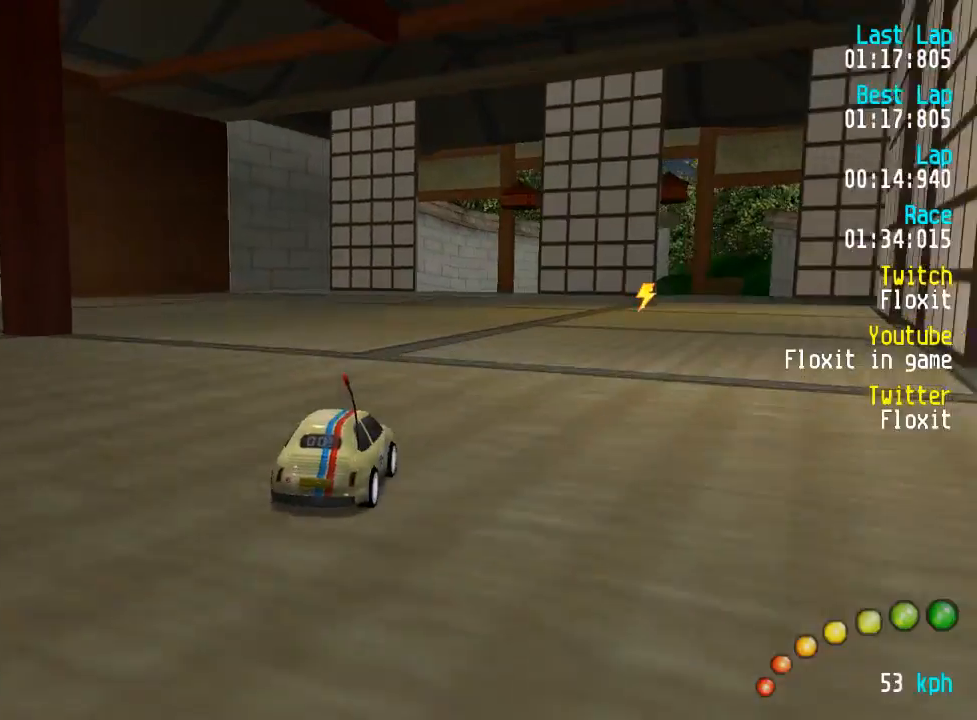
{"dt_ms": 500, "buttons": ["A"], "left_stick": "center", "right_stick": "center", "events": []}
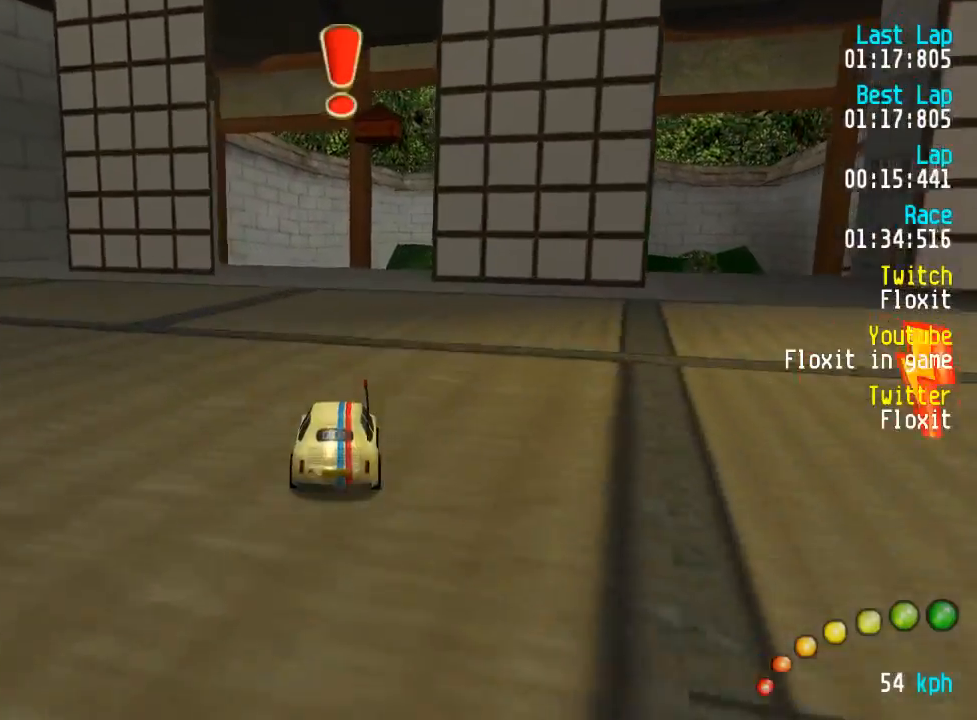
{"dt_ms": 500, "buttons": ["A"], "left_stick": "center", "right_stick": "center", "events": [[217, "DPAD_RIGHT", "down"], [267, "DPAD_RIGHT", "up"], [367, "DPAD_RIGHT", "down"], [417, "DPAD_RIGHT", "up"]]}
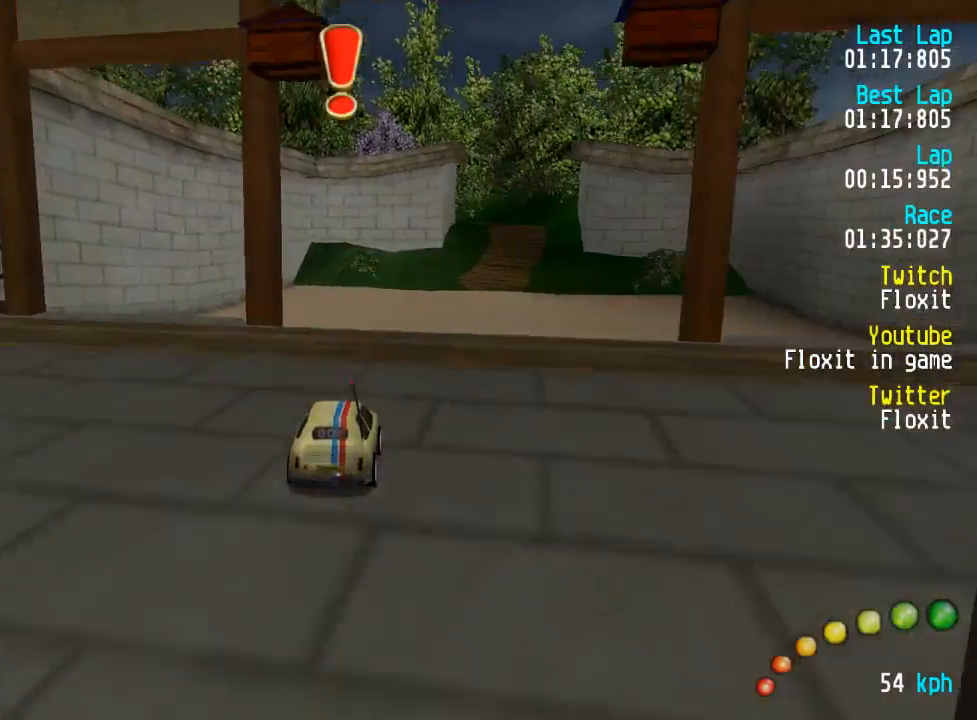
{"dt_ms": 500, "buttons": ["A"], "left_stick": "center", "right_stick": "center", "events": [[34, "DPAD_DOWN", "down"], [117, "DPAD_DOWN", "up"]]}
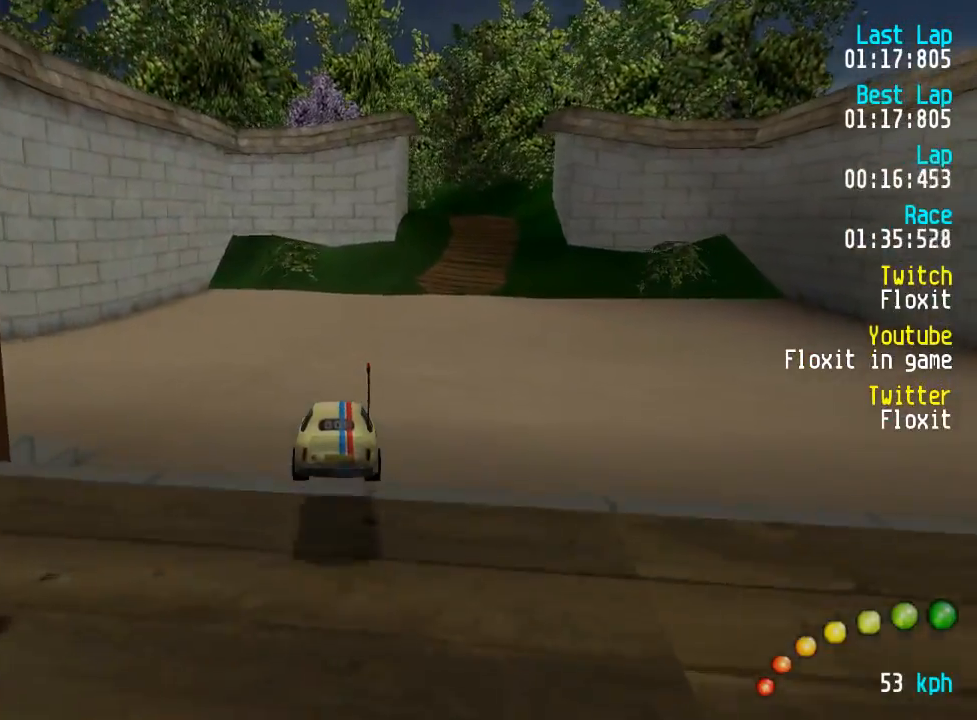
{"dt_ms": 500, "buttons": ["A"], "left_stick": "center", "right_stick": "center", "events": []}
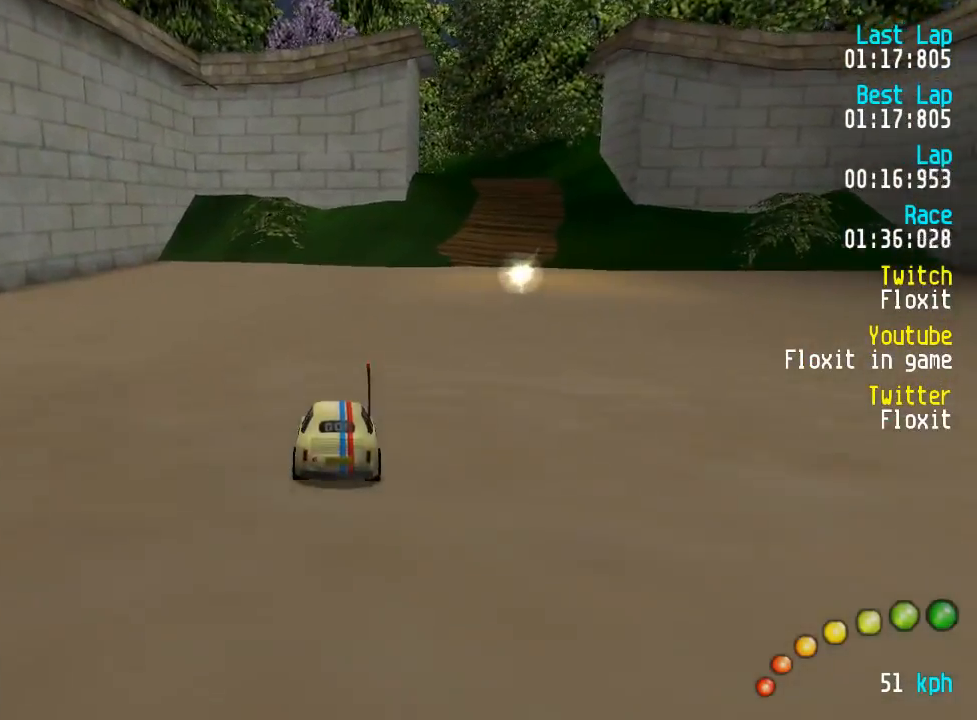
{"dt_ms": 1000, "buttons": ["A"], "left_stick": "center", "right_stick": "center", "events": [[34, "DPAD_DOWN", "down"], [34, "DPAD_RIGHT", "down"], [50, "DPAD_DOWN", "up"], [84, "DPAD_RIGHT", "up"], [200, "DPAD_DOWN", "down"], [200, "DPAD_RIGHT", "down"], [250, "DPAD_DOWN", "up"], [250, "DPAD_RIGHT", "up"], [350, "DPAD_DOWN", "down"], [350, "DPAD_RIGHT", "down"], [384, "DPAD_DOWN", "up"], [384, "DPAD_RIGHT", "up"], [484, "DPAD_DOWN", "down"], [484, "DPAD_RIGHT", "down"], [500, "DPAD_RIGHT", "up"], [550, "DPAD_DOWN", "up"], [817, "DPAD_DOWN", "down"], [867, "DPAD_DOWN", "up"]]}
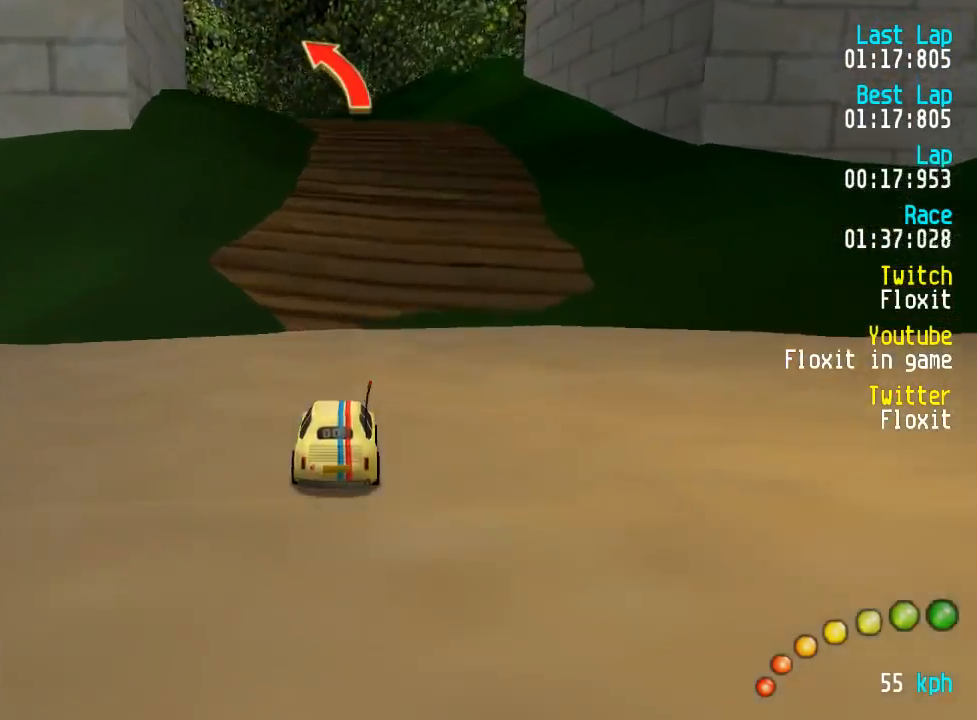
{"dt_ms": 500, "buttons": ["A", "DPAD_UP", "DPAD_LEFT"], "left_stick": "center", "right_stick": "center", "events": [[484, "DPAD_LEFT", "down"], [500, "DPAD_UP", "down"]]}
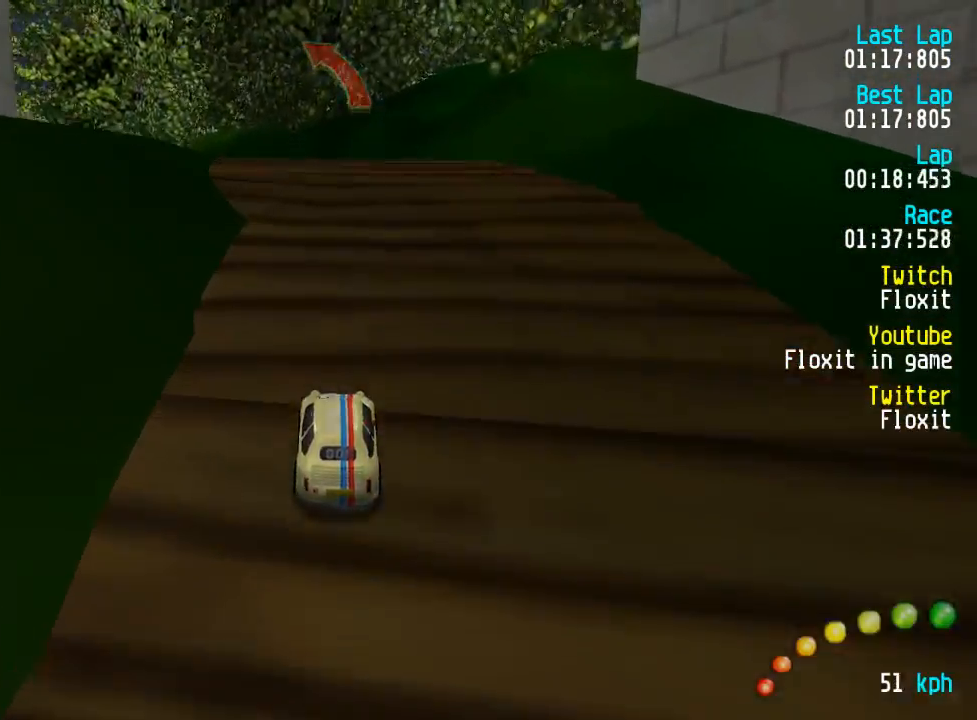
{"dt_ms": 500, "buttons": ["A", "DPAD_UP", "DPAD_LEFT"], "left_stick": "center", "right_stick": "center", "events": [[34, "DPAD_LEFT", "up"], [34, "DPAD_UP", "up"], [167, "DPAD_LEFT", "down"], [167, "DPAD_UP", "down"], [200, "DPAD_UP", "up"], [234, "DPAD_LEFT", "up"], [350, "DPAD_LEFT", "down"], [350, "DPAD_UP", "down"], [384, "DPAD_UP", "up"], [417, "DPAD_LEFT", "up"], [500, "DPAD_LEFT", "down"], [500, "DPAD_UP", "down"]]}
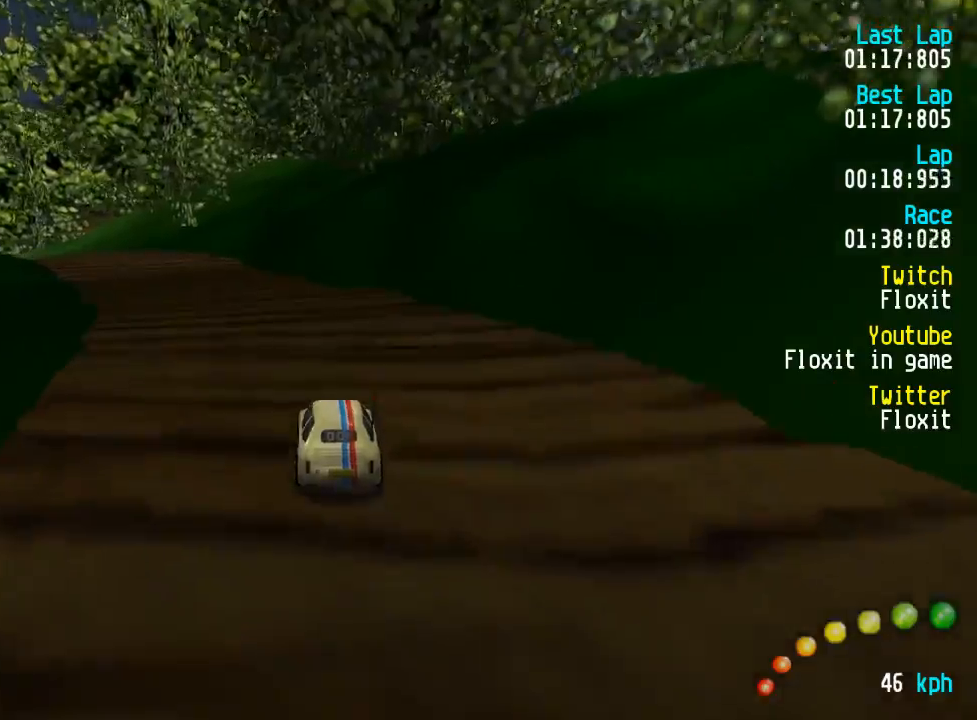
{"dt_ms": 500, "buttons": ["A"], "left_stick": "center", "right_stick": "center", "events": [[84, "DPAD_LEFT", "up"], [84, "DPAD_UP", "up"], [167, "DPAD_LEFT", "down"], [167, "DPAD_UP", "down"], [250, "DPAD_UP", "up"], [267, "DPAD_LEFT", "up"], [384, "DPAD_LEFT", "down"], [417, "DPAD_LEFT", "up"]]}
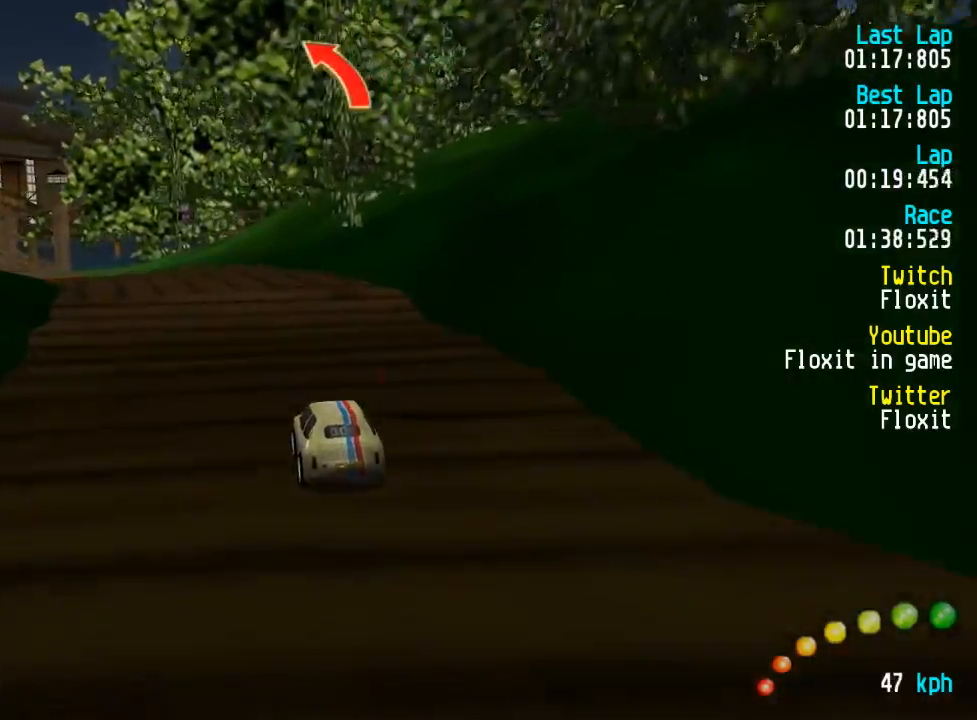
{"dt_ms": 500, "buttons": ["A"], "left_stick": "center", "right_stick": "center", "events": [[34, "DPAD_LEFT", "down"], [34, "DPAD_UP", "down"], [84, "DPAD_UP", "up"], [100, "DPAD_LEFT", "up"], [200, "DPAD_LEFT", "down"], [200, "DPAD_UP", "down"], [250, "DPAD_LEFT", "up"], [250, "DPAD_UP", "up"]]}
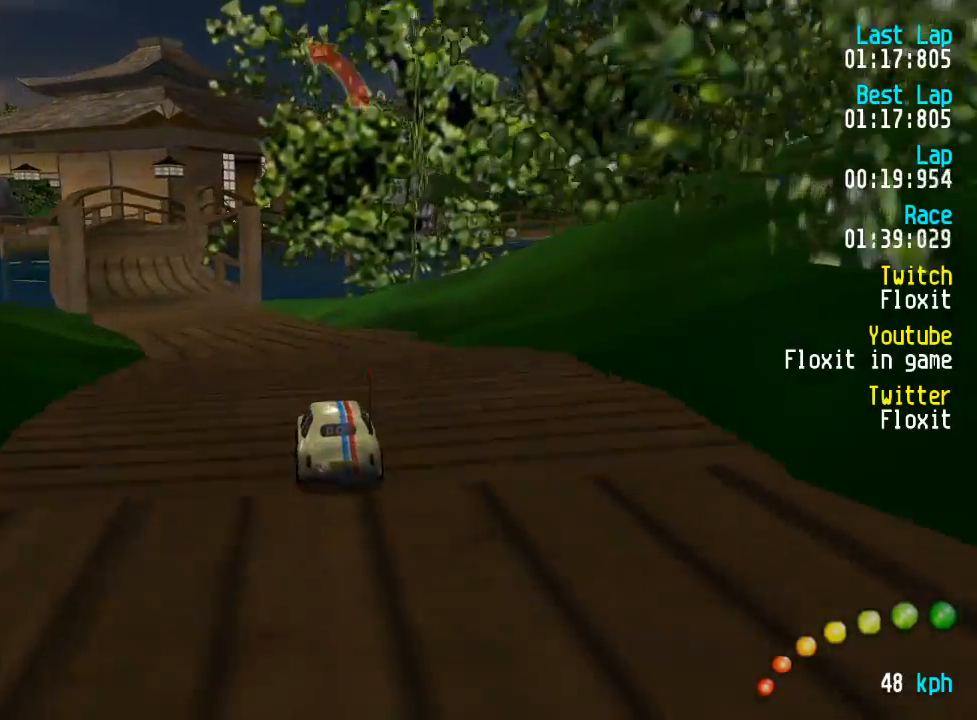
{"dt_ms": 500, "buttons": ["A"], "left_stick": "center", "right_stick": "center", "events": [[100, "DPAD_LEFT", "down"], [100, "DPAD_UP", "down"], [167, "DPAD_LEFT", "up"], [184, "DPAD_UP", "up"], [300, "DPAD_LEFT", "down"], [300, "DPAD_UP", "down"], [367, "DPAD_LEFT", "up"], [384, "DPAD_UP", "up"], [450, "DPAD_LEFT", "down"], [484, "DPAD_LEFT", "up"]]}
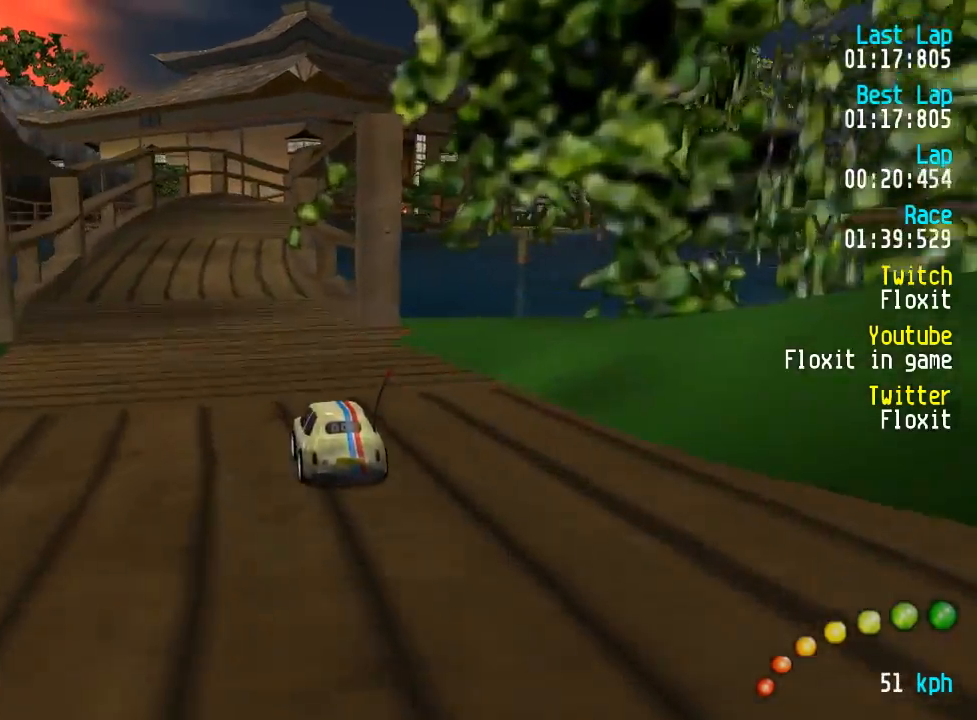
{"dt_ms": 500, "buttons": ["A"], "left_stick": "center", "right_stick": "center", "events": []}